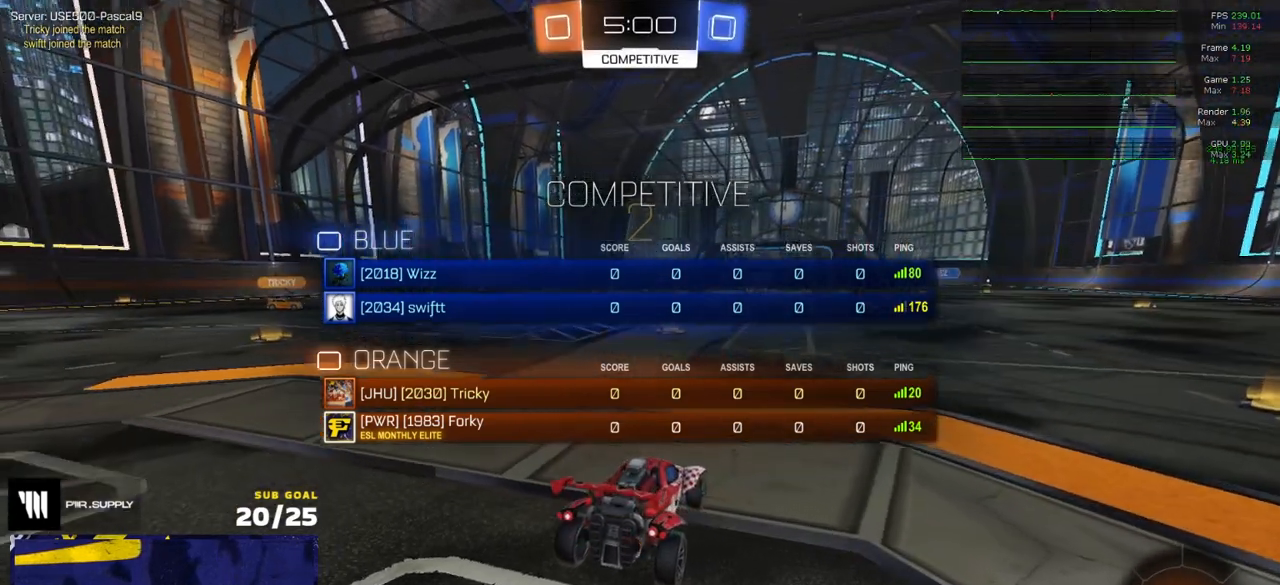
Gameplay with a controller (Xbox layout); each line is a JSON object with the inputs held at the frame after it. "events" lists button and stick changes between this image and that frame as [ms after this image, input, new state], when the widget could be followed in between.
{"buttons": ["R2"], "left_stick": "up-left", "right_stick": "center", "events": [[233, "SELECT", "up"], [333, "right_stick", "center"], [383, "left_stick", "up-left"]]}
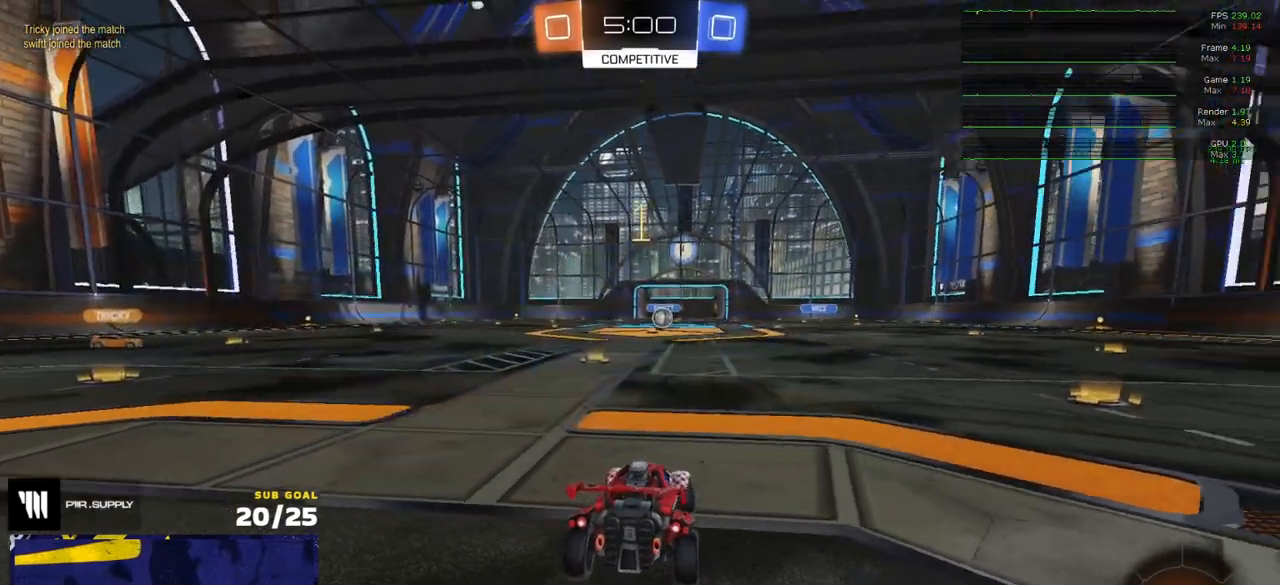
{"buttons": ["R2"], "left_stick": "up-left", "right_stick": "center", "events": []}
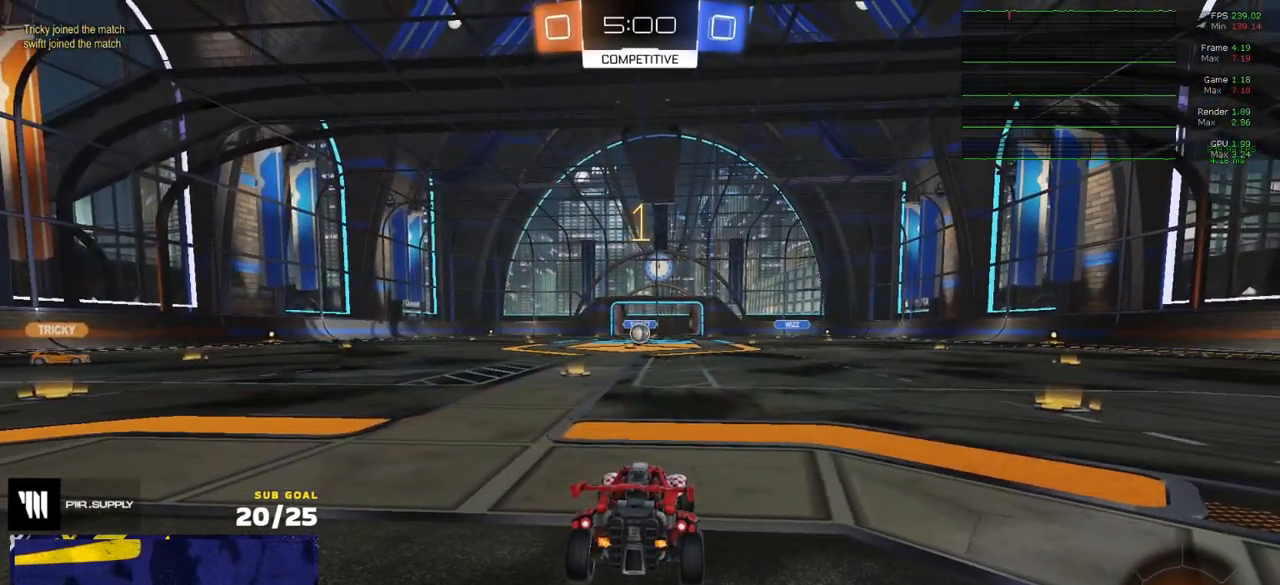
{"buttons": ["A", "L1", "R1", "R2"], "left_stick": "up-left", "right_stick": "center", "events": [[133, "left_stick", "center"], [267, "R1", "down"], [317, "left_stick", "right"], [367, "A", "down"], [400, "left_stick", "up-left"], [417, "A", "up"], [417, "L1", "down"], [483, "A", "down"]]}
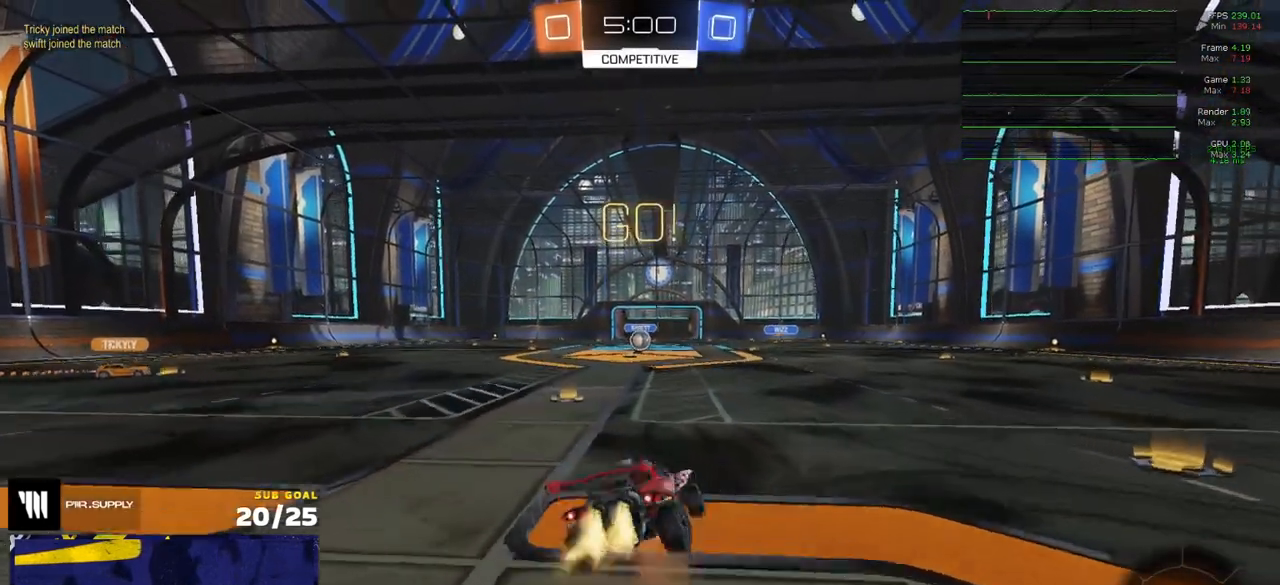
{"buttons": ["L1", "R2"], "left_stick": "down-left", "right_stick": "center", "events": [[50, "left_stick", "down"], [67, "A", "up"], [200, "R1", "up"], [200, "left_stick", "down-left"], [367, "Y", "down"], [450, "Y", "up"]]}
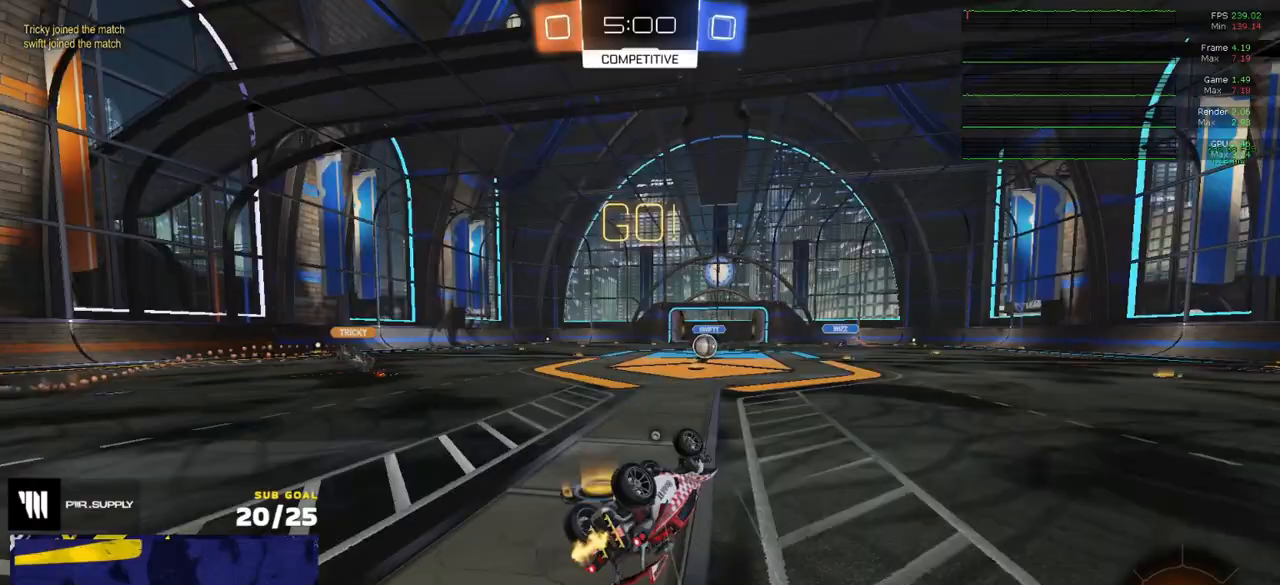
{"buttons": ["R2"], "left_stick": "up-right", "right_stick": "center", "events": [[17, "Y", "down"], [100, "Y", "up"], [233, "L1", "up"], [283, "left_stick", "center"], [500, "left_stick", "up-right"]]}
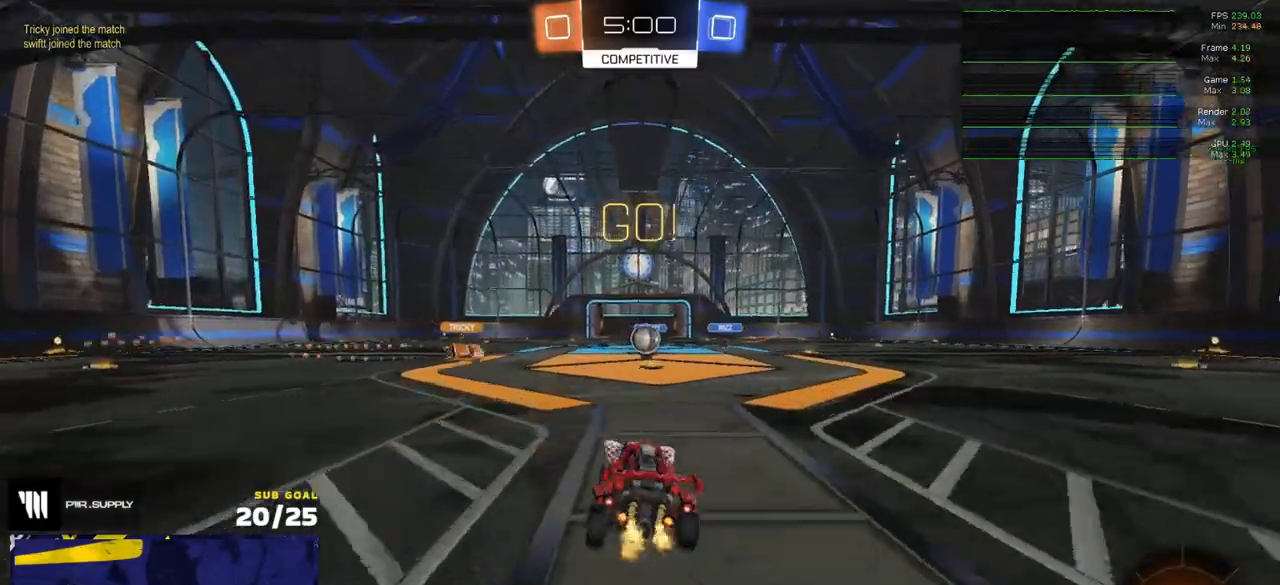
{"buttons": ["R2"], "left_stick": "center", "right_stick": "center", "events": [[167, "left_stick", "center"]]}
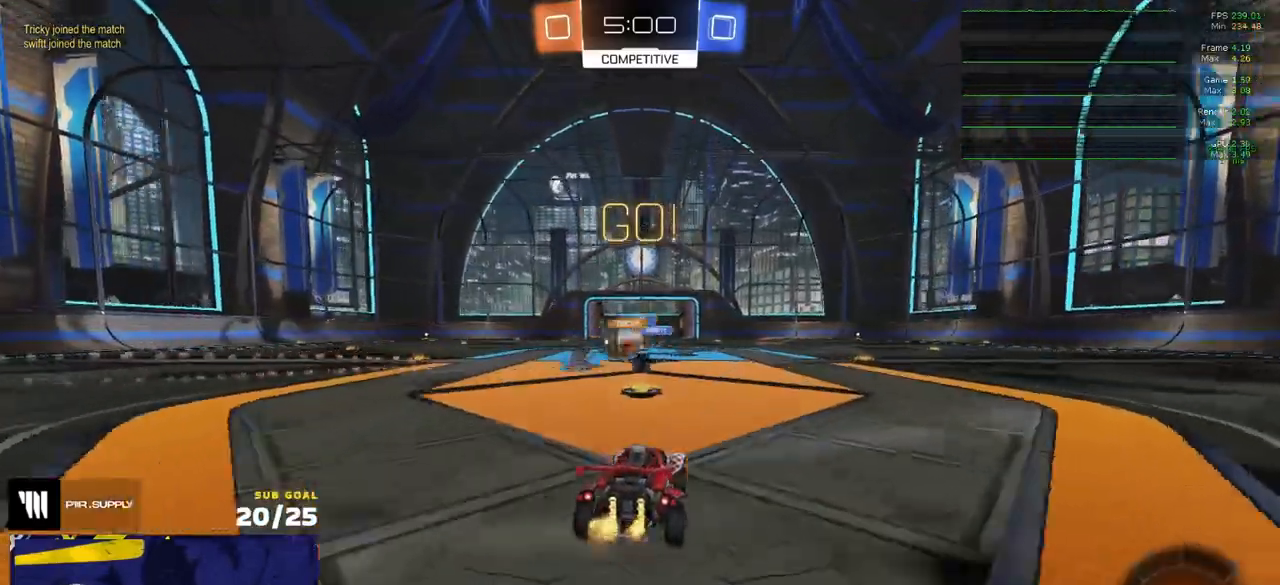
{"buttons": ["R1", "R2"], "left_stick": "center", "right_stick": "center", "events": [[33, "left_stick", "left"], [200, "X", "down"], [217, "R1", "down"], [300, "X", "up"], [500, "left_stick", "center"]]}
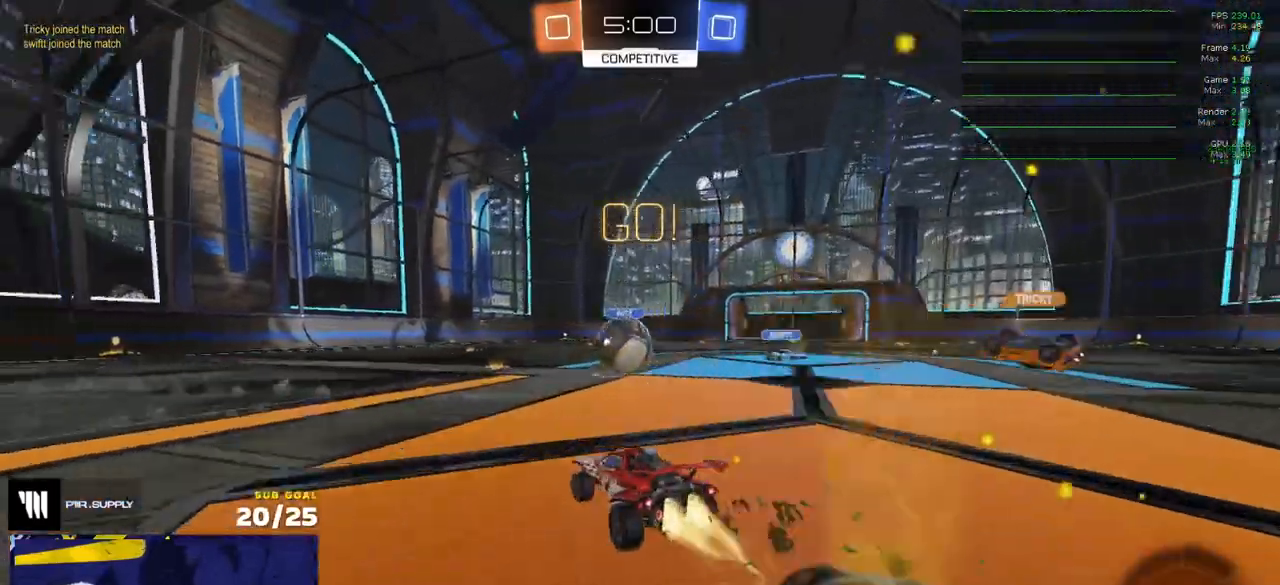
{"buttons": ["R2"], "left_stick": "left", "right_stick": "center", "events": [[17, "R2", "up"], [150, "left_stick", "left"], [217, "R2", "down"], [233, "R1", "up"], [233, "X", "down"], [333, "X", "up"]]}
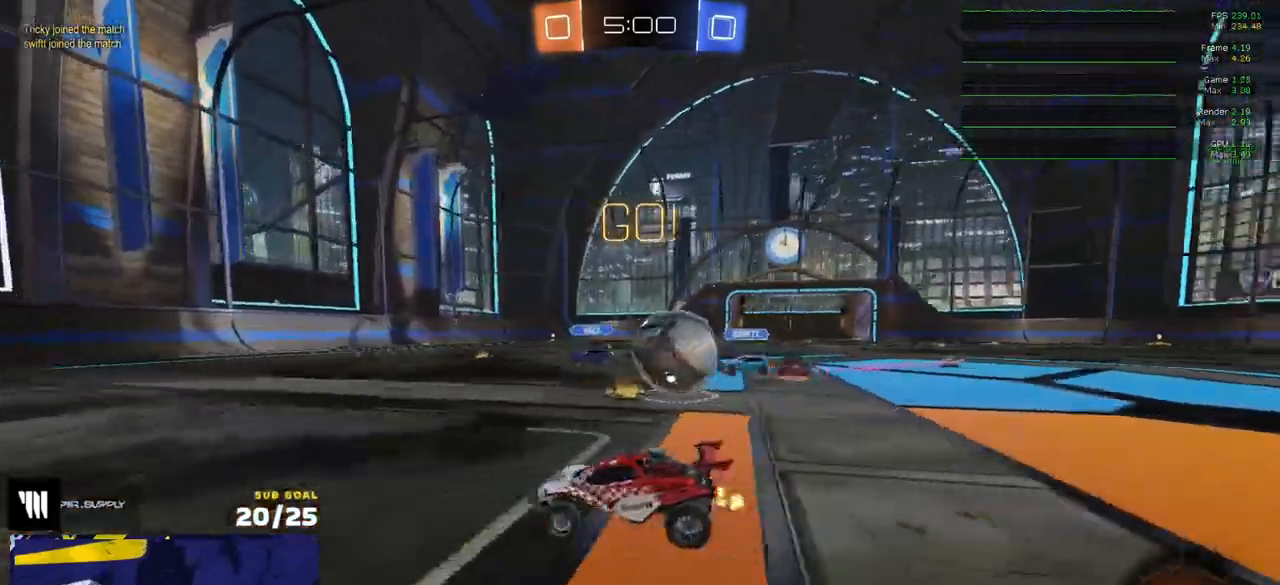
{"buttons": ["R1", "R2"], "left_stick": "left", "right_stick": "center", "events": [[50, "R1", "down"], [183, "left_stick", "center"], [283, "left_stick", "left"]]}
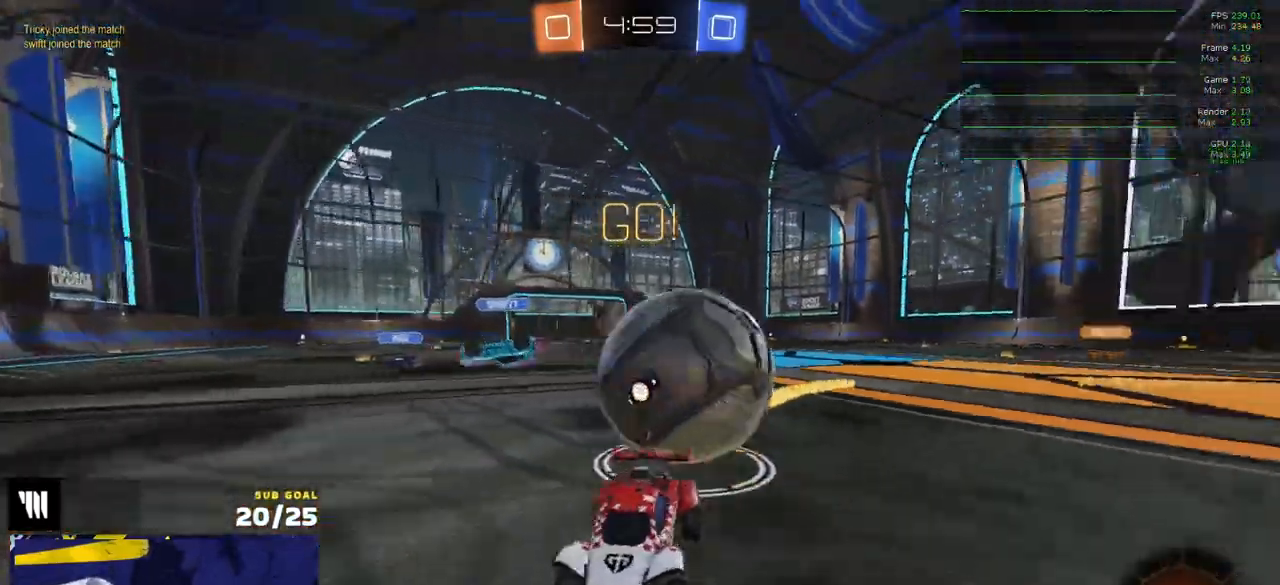
{"buttons": ["R2"], "left_stick": "center", "right_stick": "center", "events": [[133, "left_stick", "center"], [200, "left_stick", "right"], [250, "left_stick", "center"], [383, "R1", "up"]]}
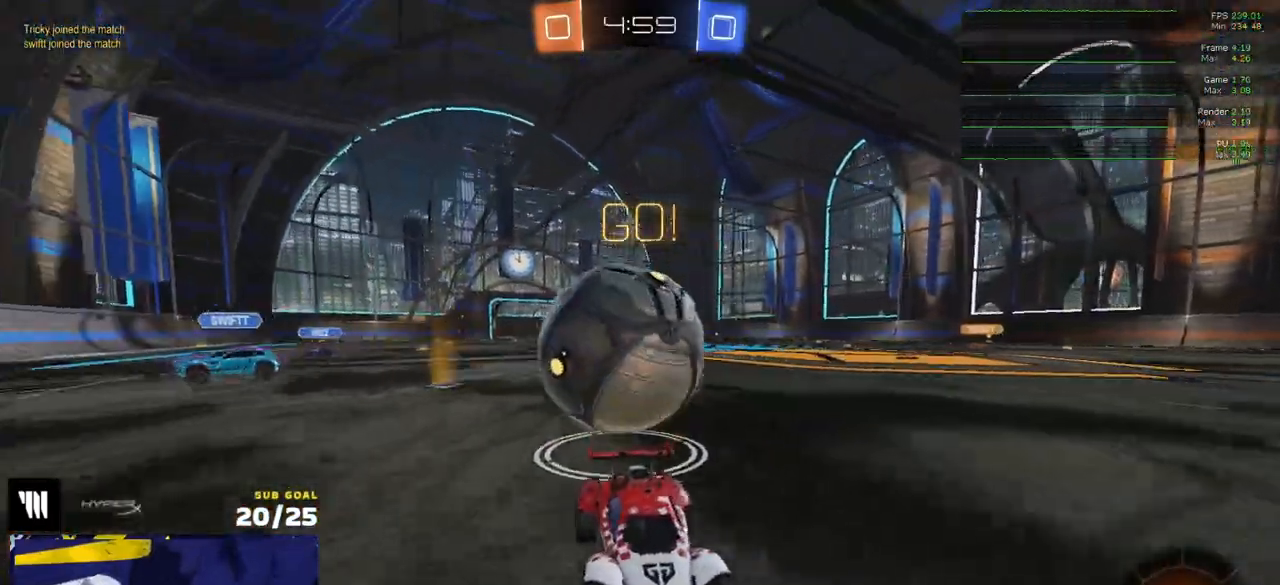
{"buttons": ["Y", "R2"], "left_stick": "center", "right_stick": "center", "events": [[150, "left_stick", "right"], [250, "Y", "down"], [317, "Y", "up"], [383, "left_stick", "center"], [483, "Y", "down"]]}
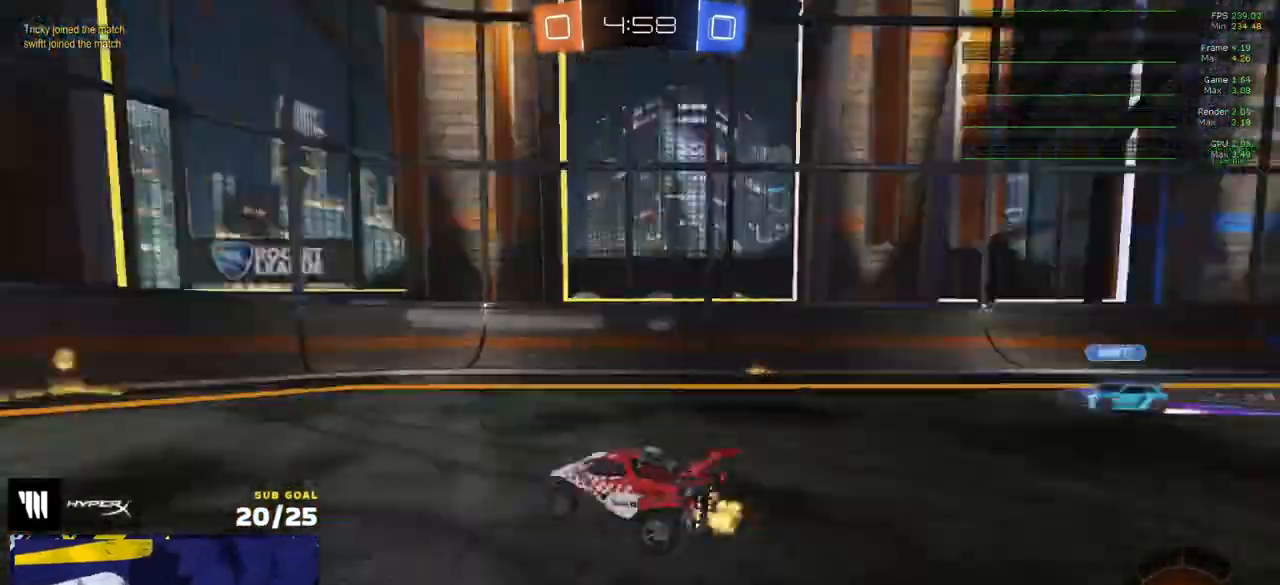
{"buttons": ["R1", "R2"], "left_stick": "left", "right_stick": "center", "events": [[50, "Y", "up"], [50, "left_stick", "left"], [117, "left_stick", "center"], [300, "left_stick", "left"], [333, "X", "down"], [367, "R1", "down"], [433, "X", "up"]]}
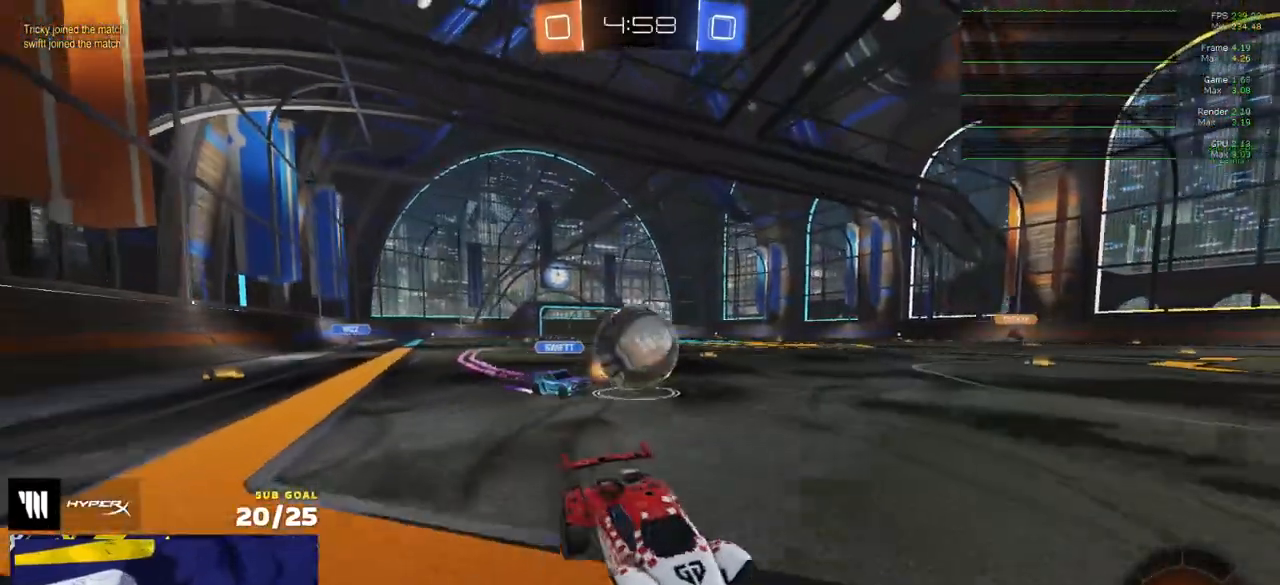
{"buttons": ["R1"], "left_stick": "left", "right_stick": "center", "events": [[450, "R2", "up"]]}
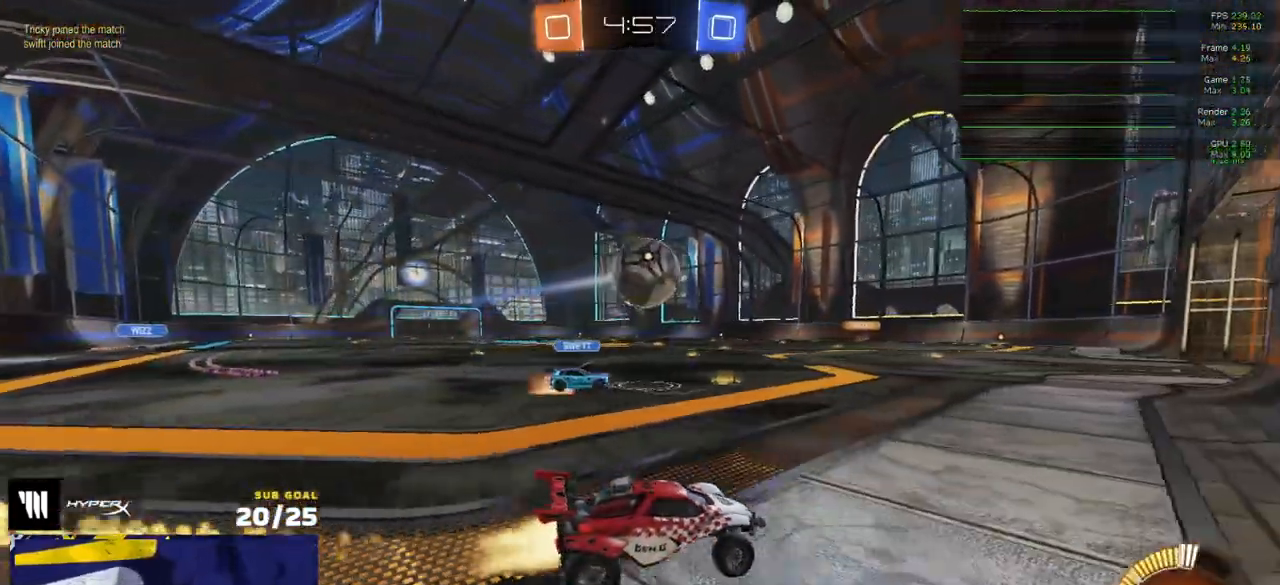
{"buttons": ["R1"], "left_stick": "up-right", "right_stick": "center", "events": [[17, "left_stick", "down-left"], [67, "A", "down"], [100, "L1", "down"], [167, "L3", "down"], [350, "L3", "up"], [367, "A", "up"], [400, "L1", "up"], [417, "left_stick", "up-right"]]}
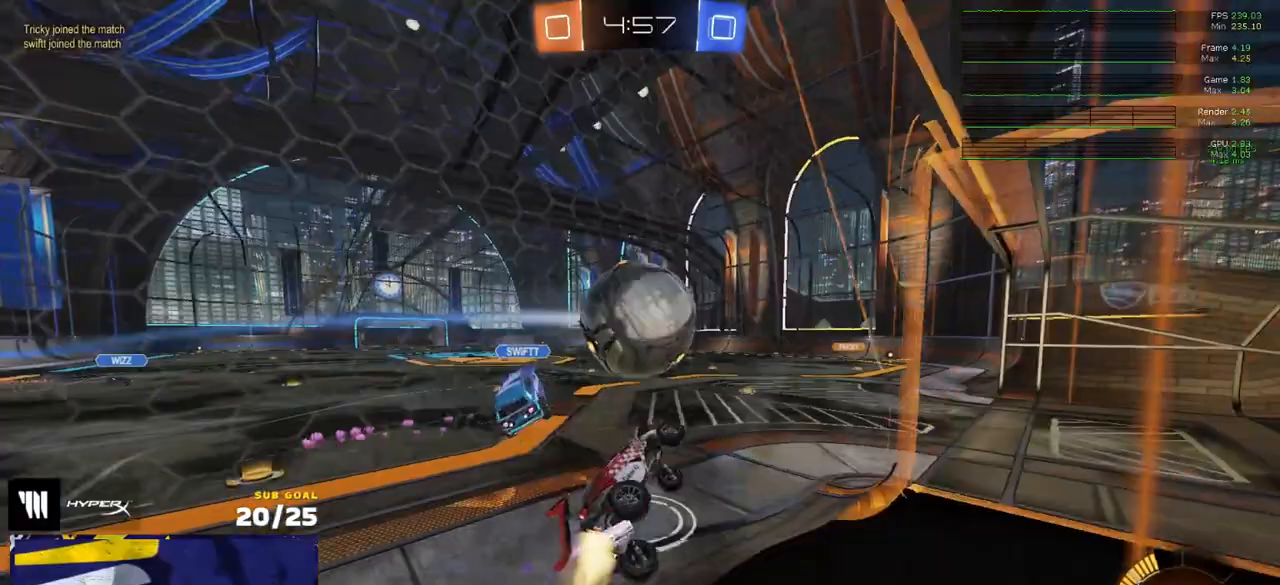
{"buttons": [], "left_stick": "down-left", "right_stick": "center", "events": [[117, "A", "down"], [117, "L1", "down"], [167, "A", "up"], [183, "L3", "down"], [183, "left_stick", "up-left"], [217, "A", "down"], [233, "left_stick", "left"], [333, "A", "up"], [333, "left_stick", "down-left"], [350, "L1", "up"], [350, "L3", "up"], [350, "R1", "up"]]}
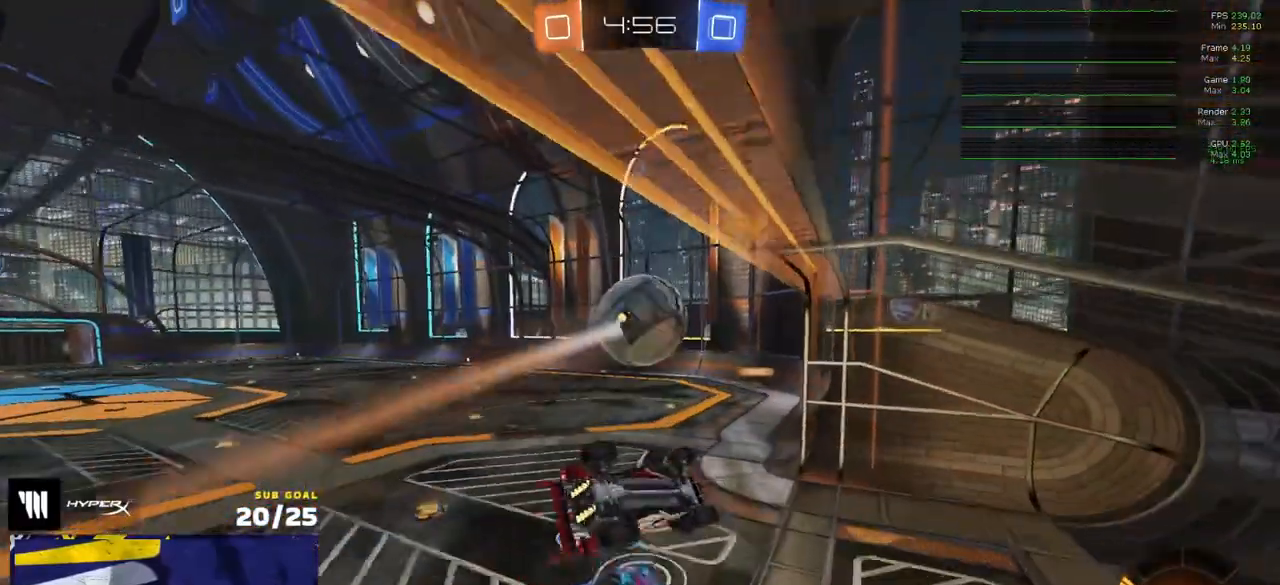
{"buttons": ["L1"], "left_stick": "left", "right_stick": "center", "events": [[200, "left_stick", "center"], [300, "L1", "down"], [300, "left_stick", "left"]]}
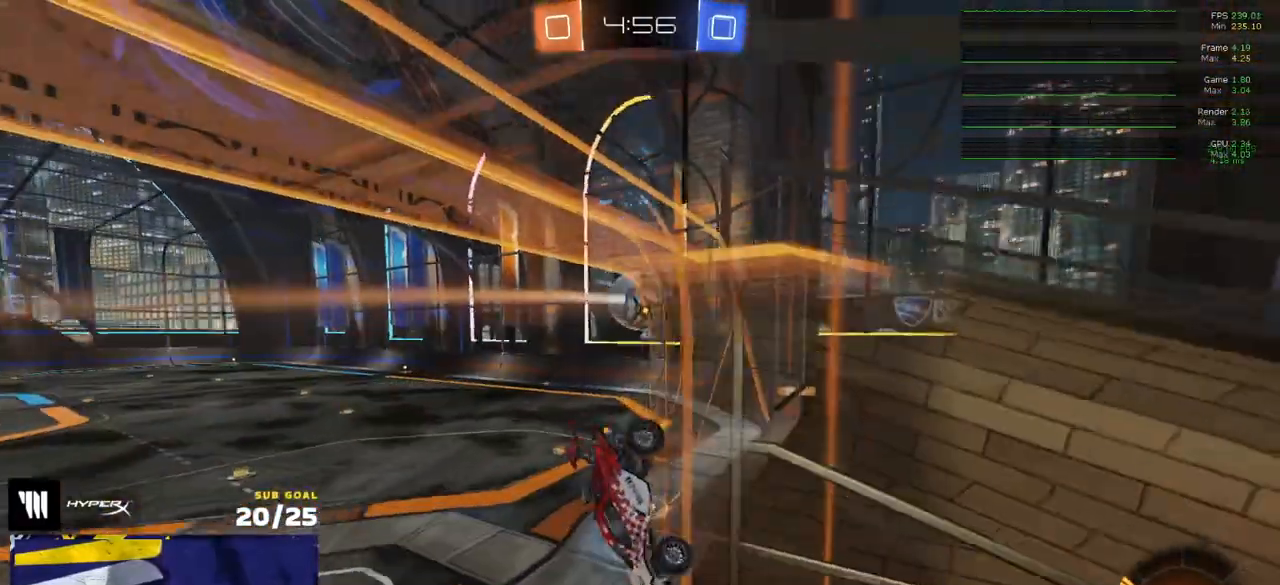
{"buttons": ["A", "R2"], "left_stick": "down", "right_stick": "center", "events": [[117, "L1", "up"], [117, "left_stick", "up"], [200, "left_stick", "right"], [233, "R2", "down"], [267, "left_stick", "center"], [317, "A", "down"], [317, "left_stick", "right"], [483, "left_stick", "down"]]}
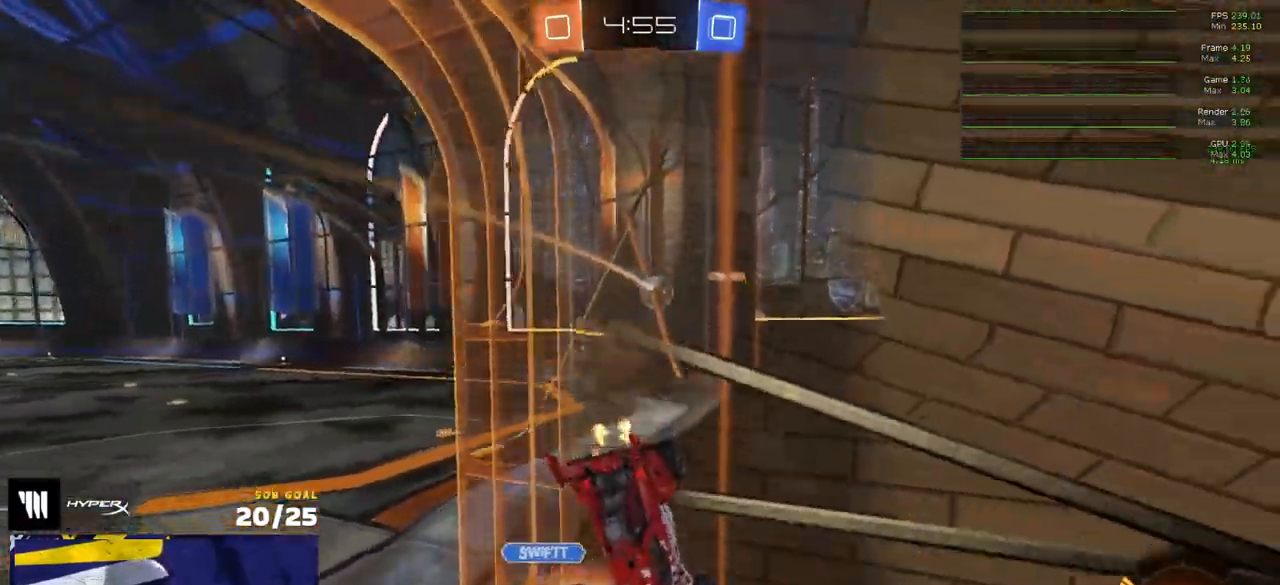
{"buttons": ["R2"], "left_stick": "down-right", "right_stick": "center", "events": [[167, "A", "up"], [267, "L1", "down"], [317, "left_stick", "up-right"], [333, "A", "down"], [350, "L1", "up"], [383, "A", "up"], [417, "left_stick", "down-right"]]}
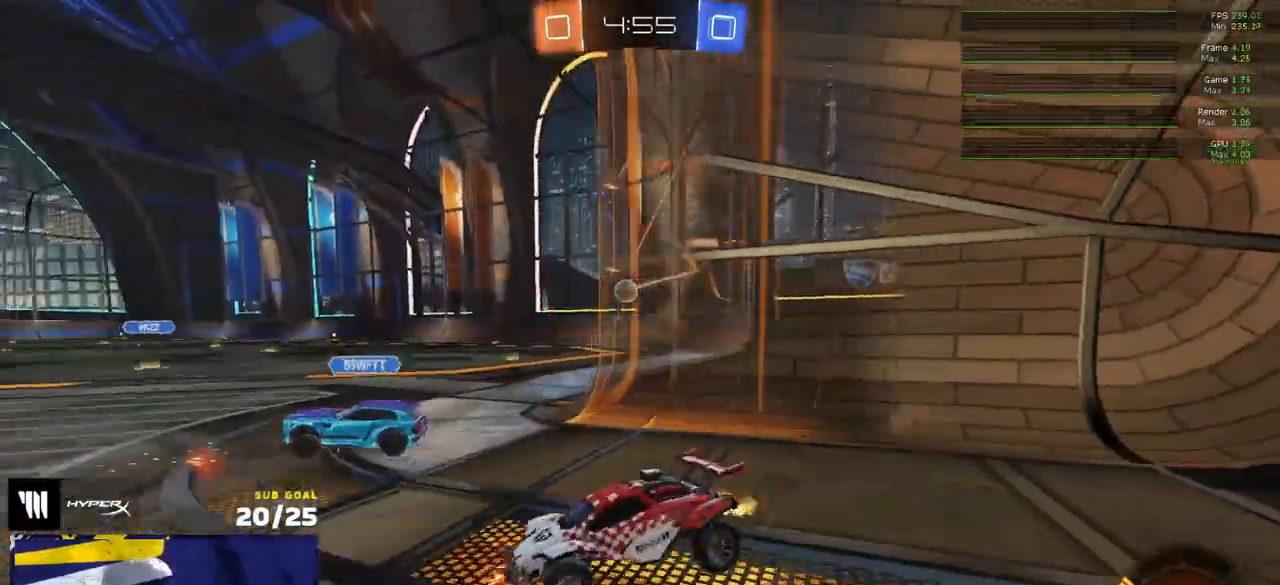
{"buttons": ["R2"], "left_stick": "center", "right_stick": "left", "events": [[100, "left_stick", "center"], [250, "left_stick", "right"], [300, "left_stick", "center"], [300, "right_stick", "left"]]}
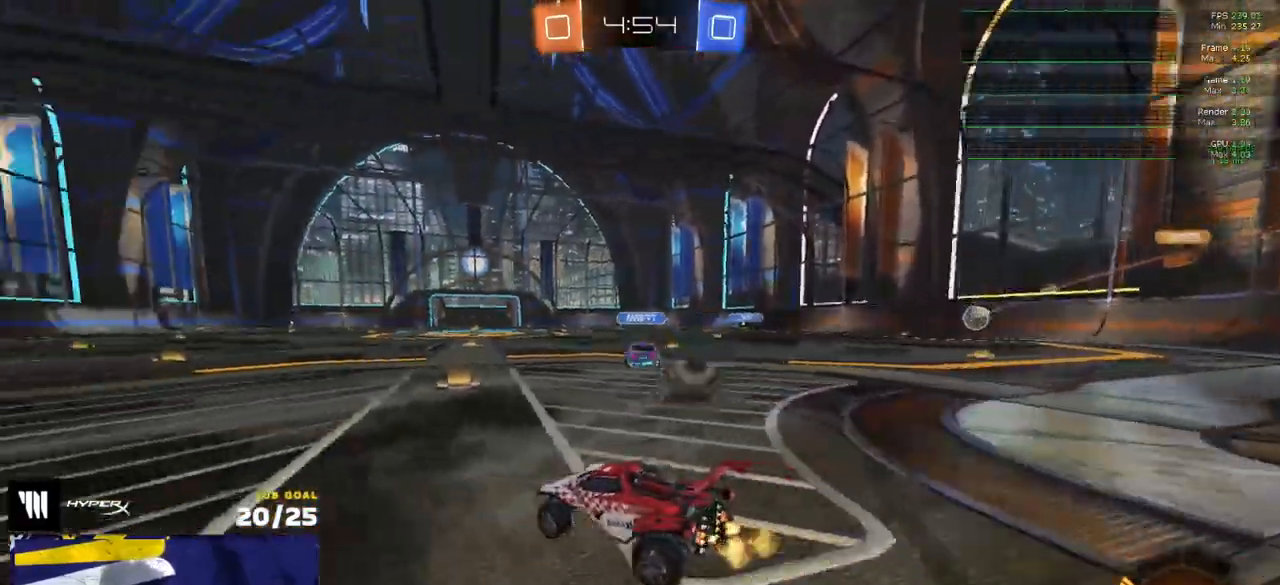
{"buttons": ["R2"], "left_stick": "right", "right_stick": "center", "events": [[83, "right_stick", "center"], [167, "left_stick", "right"], [183, "X", "down"], [317, "X", "up"]]}
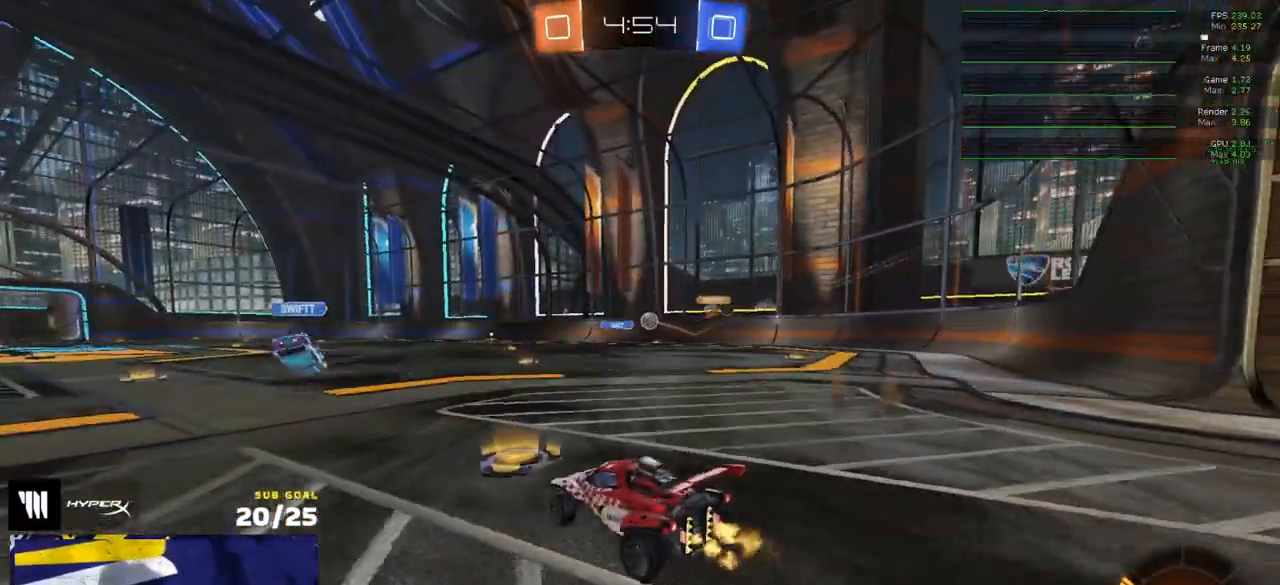
{"buttons": ["R2"], "left_stick": "right", "right_stick": "center", "events": []}
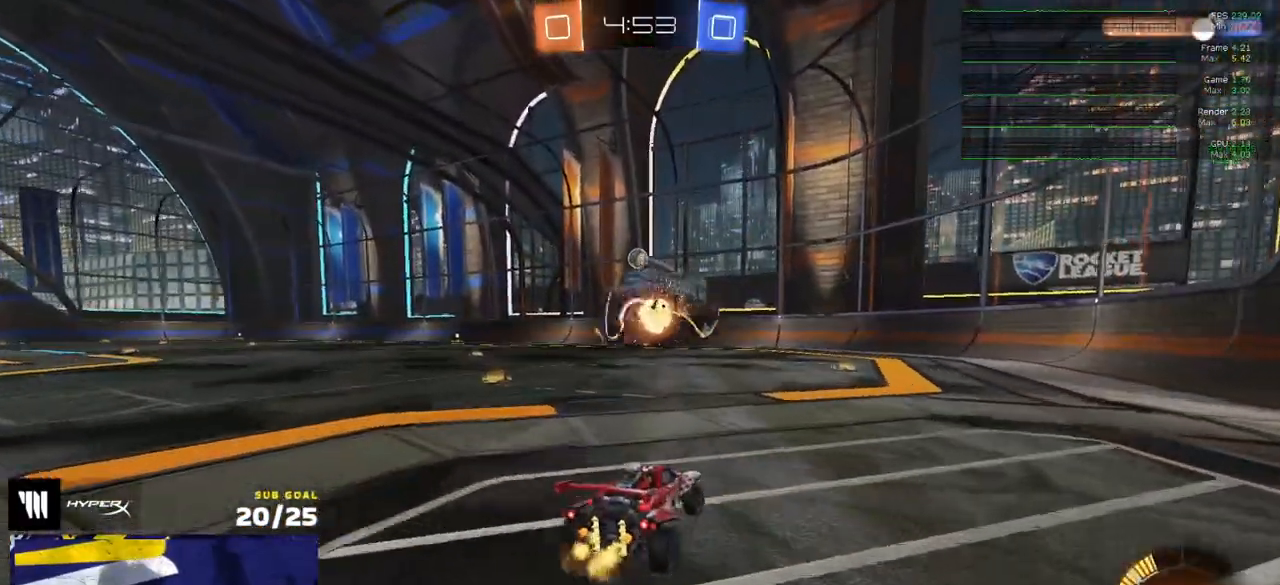
{"buttons": ["A"], "left_stick": "down-left", "right_stick": "center", "events": [[17, "left_stick", "left"], [33, "R2", "up"], [67, "L2", "down"], [117, "L2", "up"], [250, "L2", "down"], [300, "left_stick", "down-left"], [383, "A", "down"], [400, "L2", "up"]]}
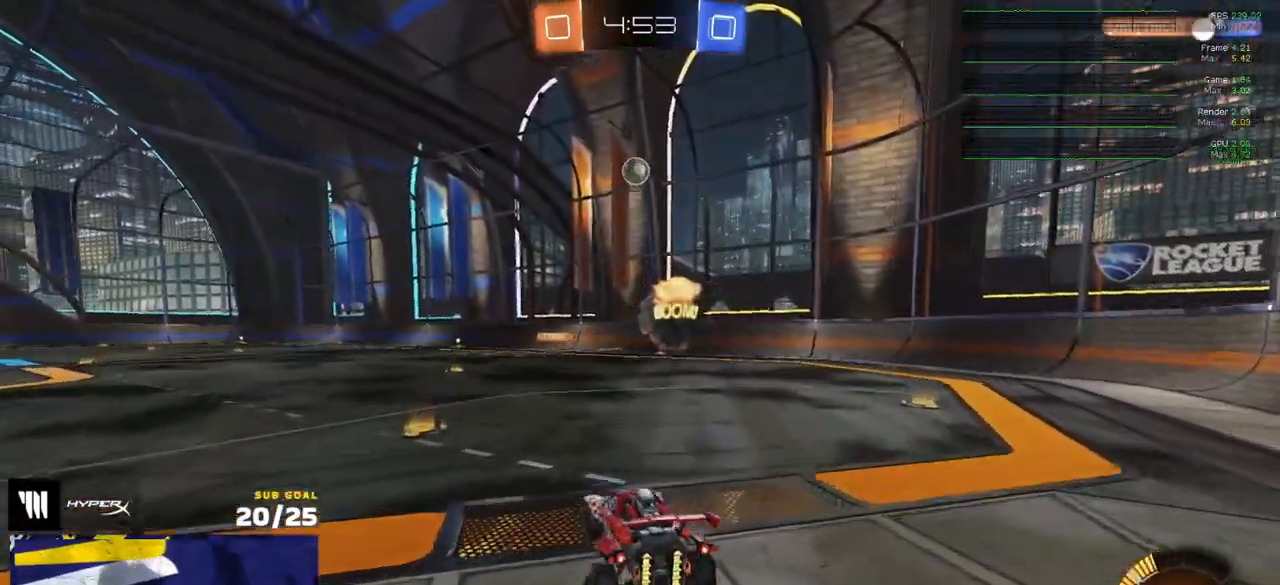
{"buttons": ["L1", "R1"], "left_stick": "left", "right_stick": "center", "events": [[150, "A", "up"], [167, "left_stick", "center"], [200, "A", "down"], [200, "R1", "down"], [267, "left_stick", "down"], [333, "L1", "down"], [367, "A", "up"], [417, "left_stick", "left"]]}
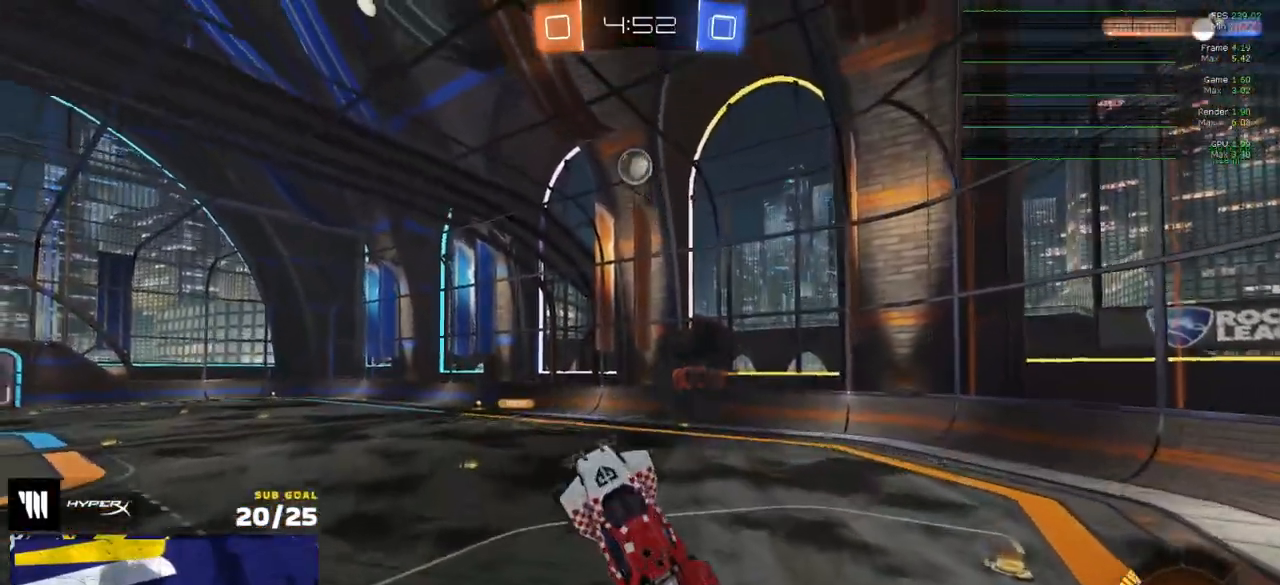
{"buttons": ["R1"], "left_stick": "left", "right_stick": "center", "events": [[50, "L1", "up"], [50, "left_stick", "up"], [167, "left_stick", "up-right"], [483, "left_stick", "left"]]}
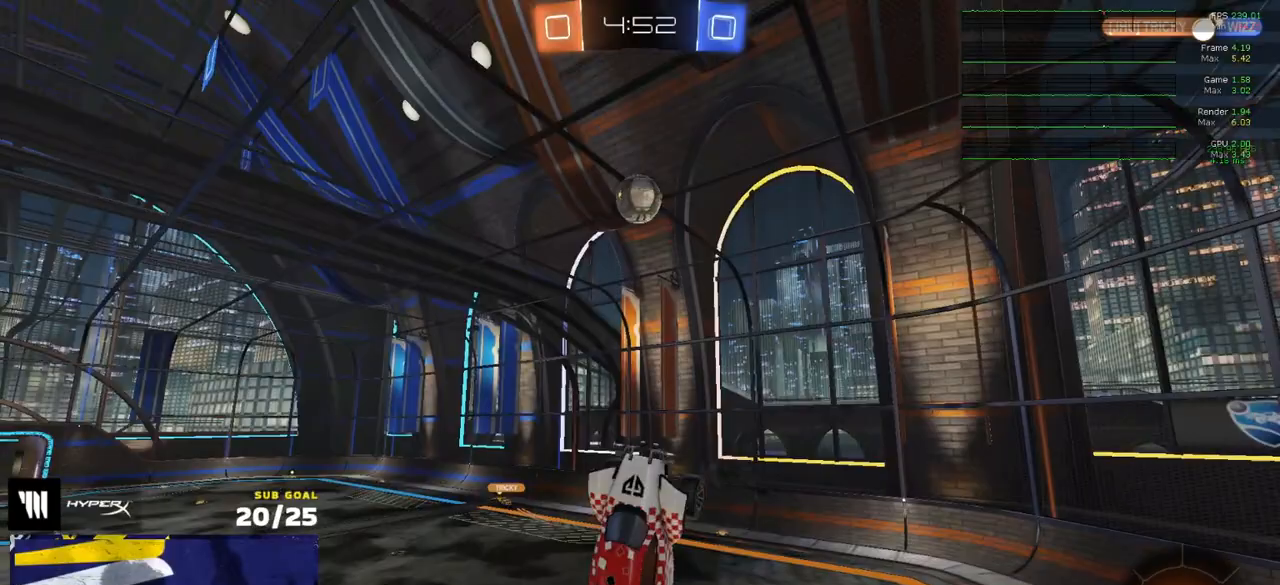
{"buttons": [], "left_stick": "left", "right_stick": "center", "events": [[233, "R1", "up"], [333, "left_stick", "up-left"], [450, "left_stick", "left"]]}
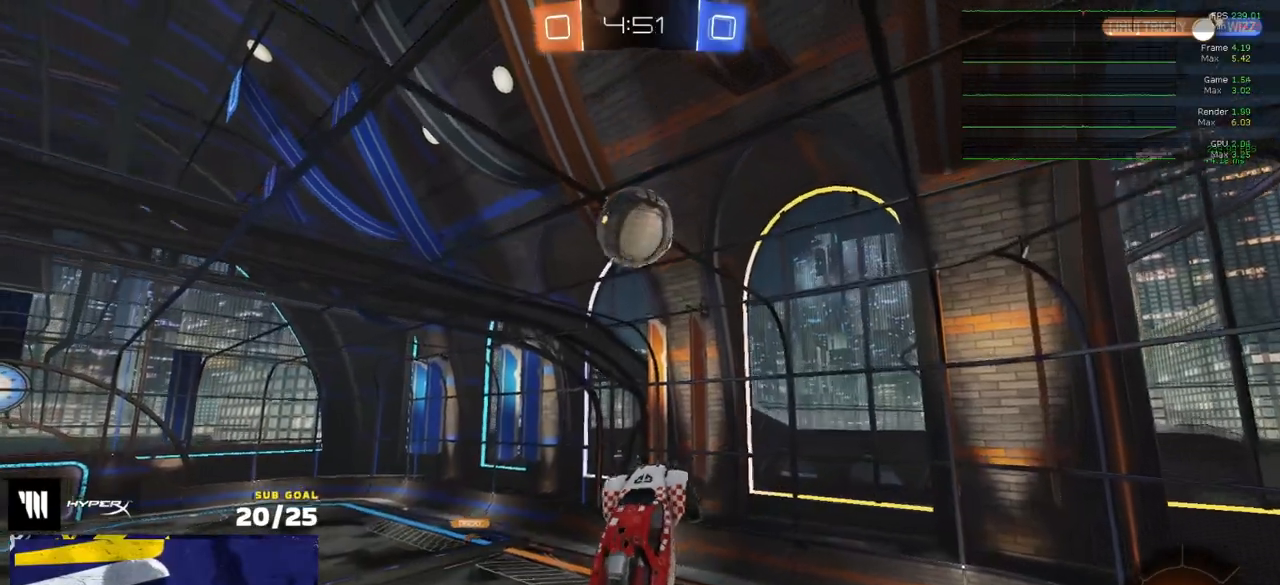
{"buttons": [], "left_stick": "up-left", "right_stick": "center", "events": [[17, "R1", "down"], [67, "left_stick", "down"], [167, "L3", "down"], [267, "left_stick", "up"], [333, "L3", "up"], [350, "left_stick", "up-left"], [433, "R1", "up"]]}
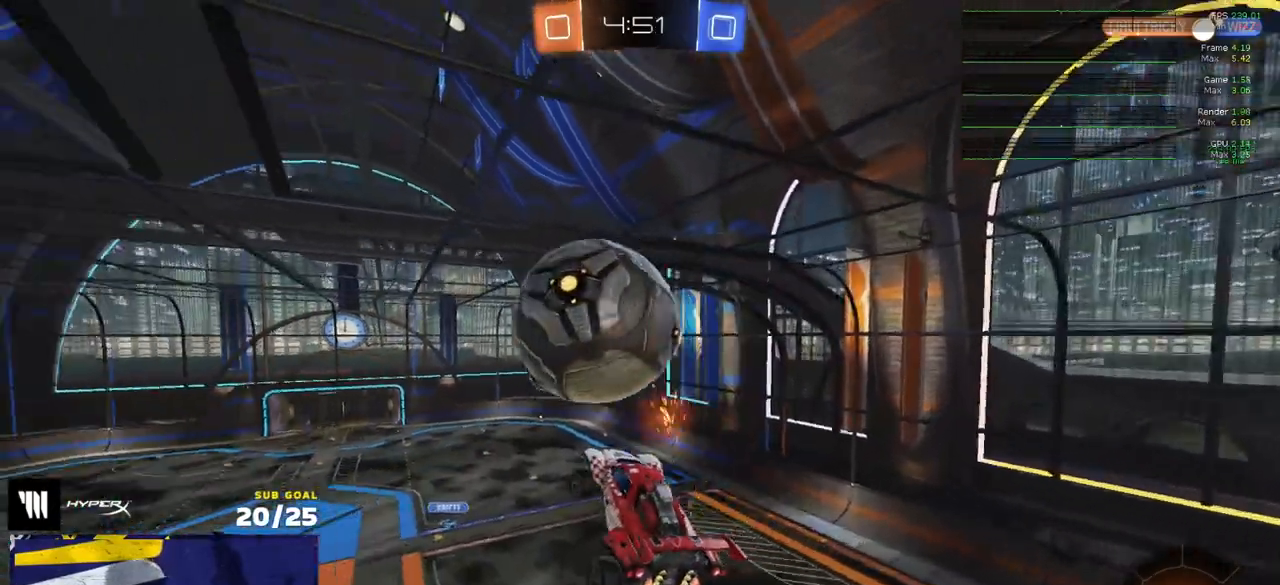
{"buttons": [], "left_stick": "down-right", "right_stick": "center", "events": [[250, "left_stick", "center"], [317, "left_stick", "right"], [467, "left_stick", "down-right"]]}
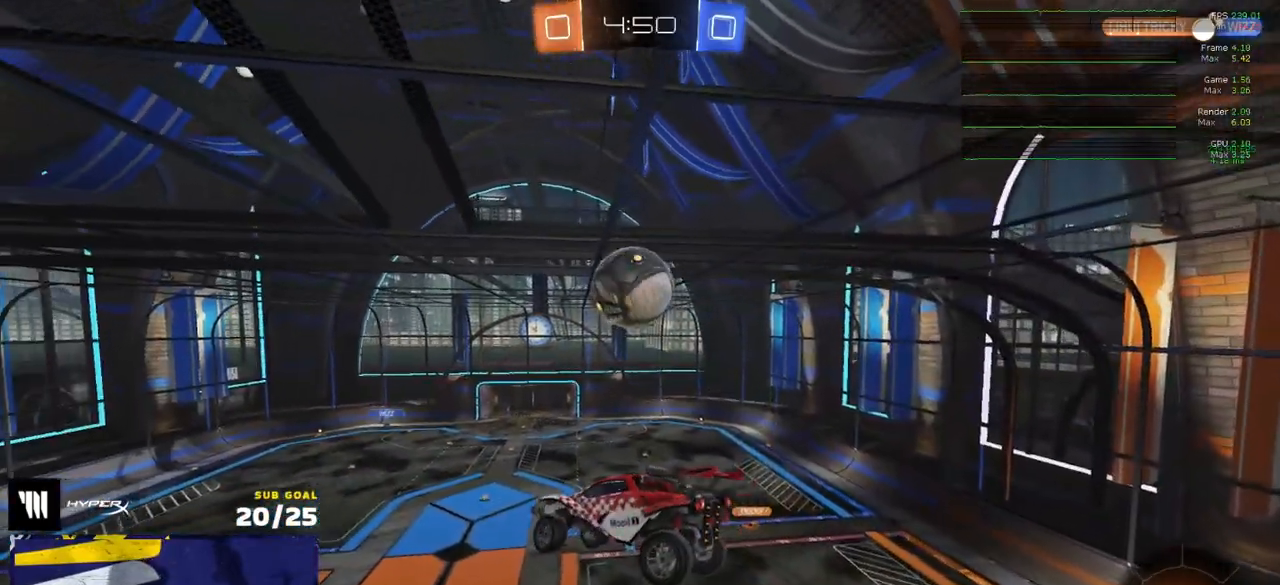
{"buttons": ["R2"], "left_stick": "center", "right_stick": "center", "events": [[67, "left_stick", "center"], [467, "R2", "down"]]}
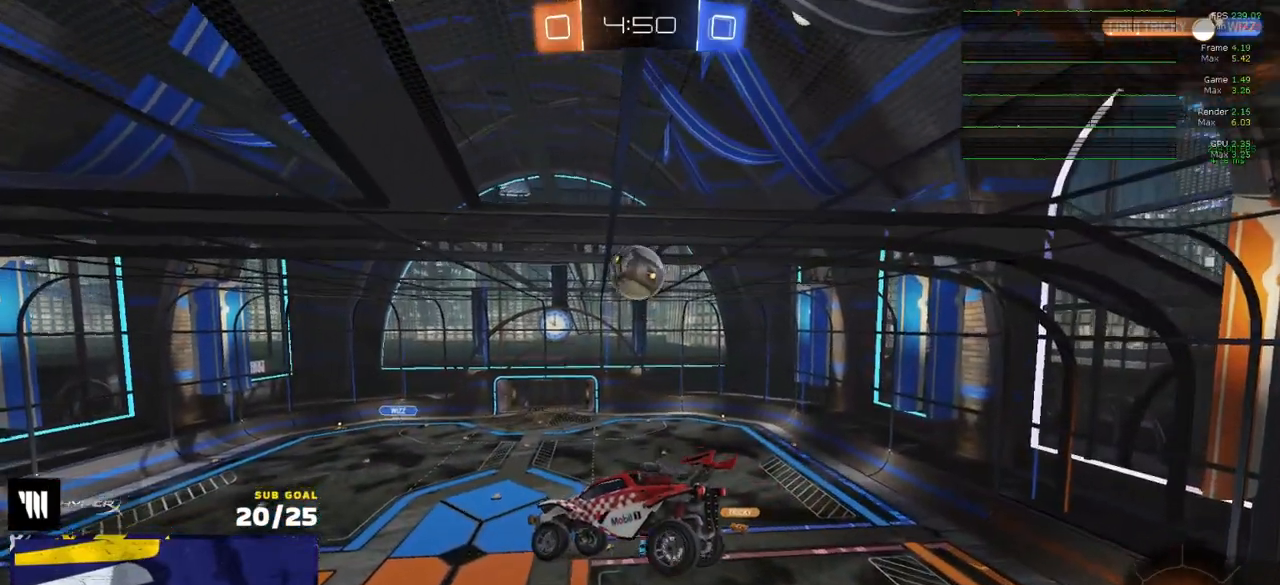
{"buttons": ["R2"], "left_stick": "center", "right_stick": "up", "events": [[17, "right_stick", "up"]]}
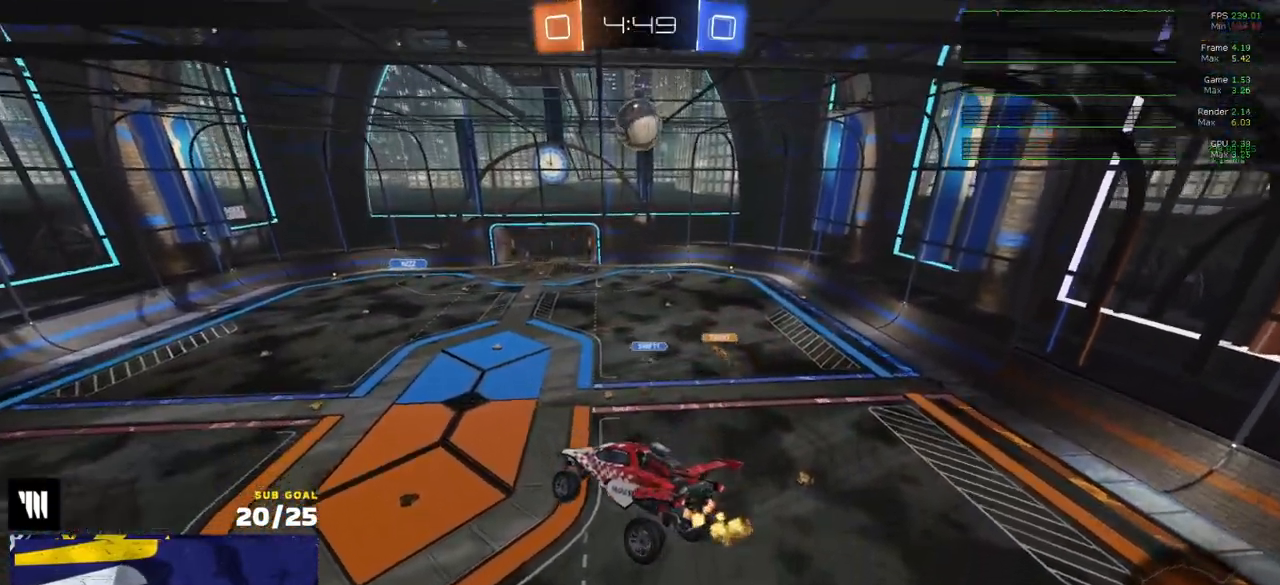
{"buttons": ["R2"], "left_stick": "center", "right_stick": "center", "events": [[33, "right_stick", "center"], [217, "left_stick", "right"], [333, "left_stick", "center"]]}